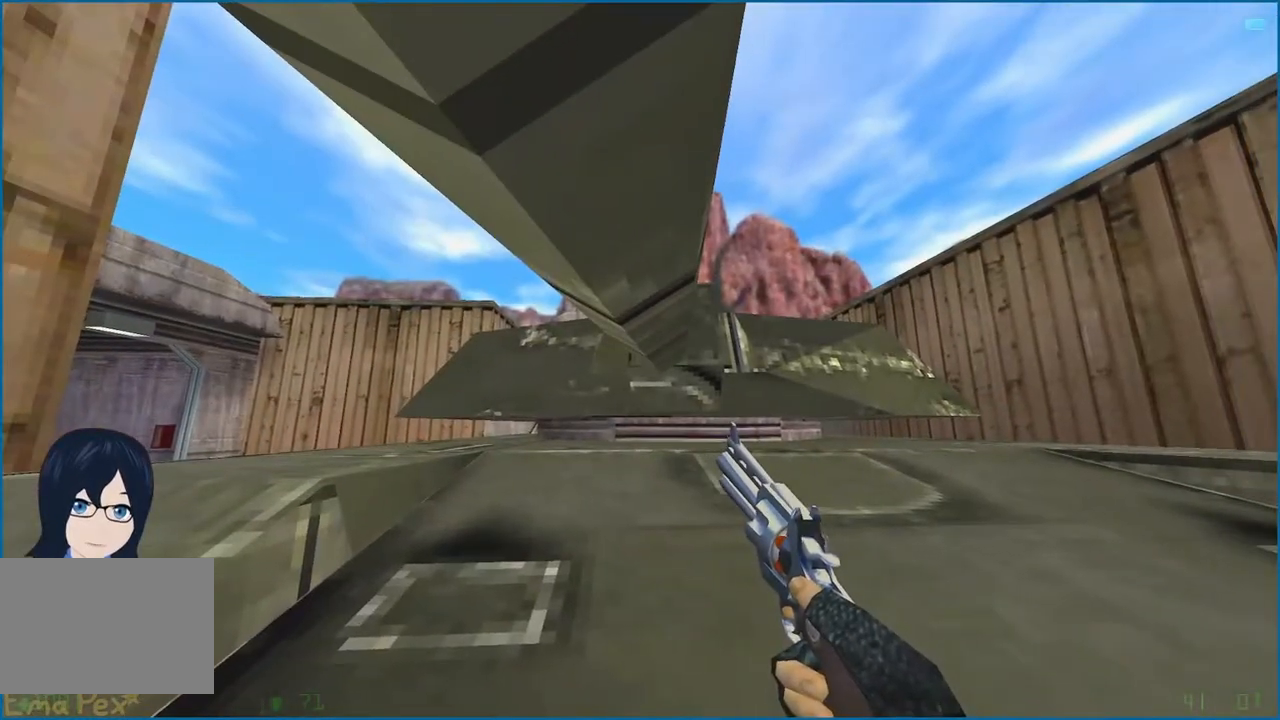
Gameplay with keyboard and mouse; each line is a JSON object with the keys and mouse buttons held at the frame after it. "events" lists presses ("down") and releases ("up") of "1", "2", "3", "4", "5", "a", "alt", "b", "c", "ctrl", "d", "e", "f", "g", "q", "r", "s", "shift", "t", "tab", "v", "w", "x", "z", "mouse_left", "mouse_right" and "mouse_mb4" between this image and that frame as [ms after this image, input, new state], when the widget could be followed in between. "mouse_left", "mouse_right", "mouse_mb4" = the "left", "right", "mb4" buttons of the "mouse" list. No other keys are recorded. Mouse movement is not recorded.
{"keys": ["d", "w"], "mouse": [], "events": [[460, "a", "up"], [460, "d", "down"]]}
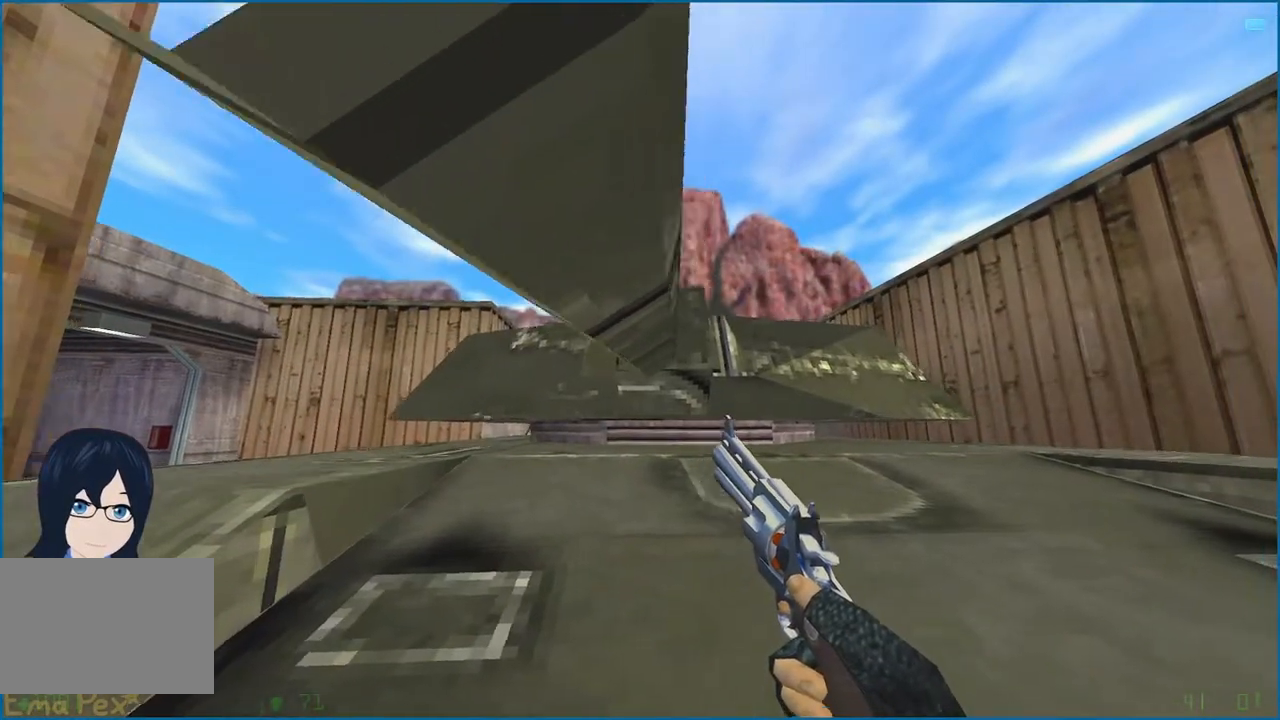
{"keys": [], "mouse": [], "events": [[20, "w", "up"], [140, "a", "down"], [140, "d", "up"], [260, "a", "up"]]}
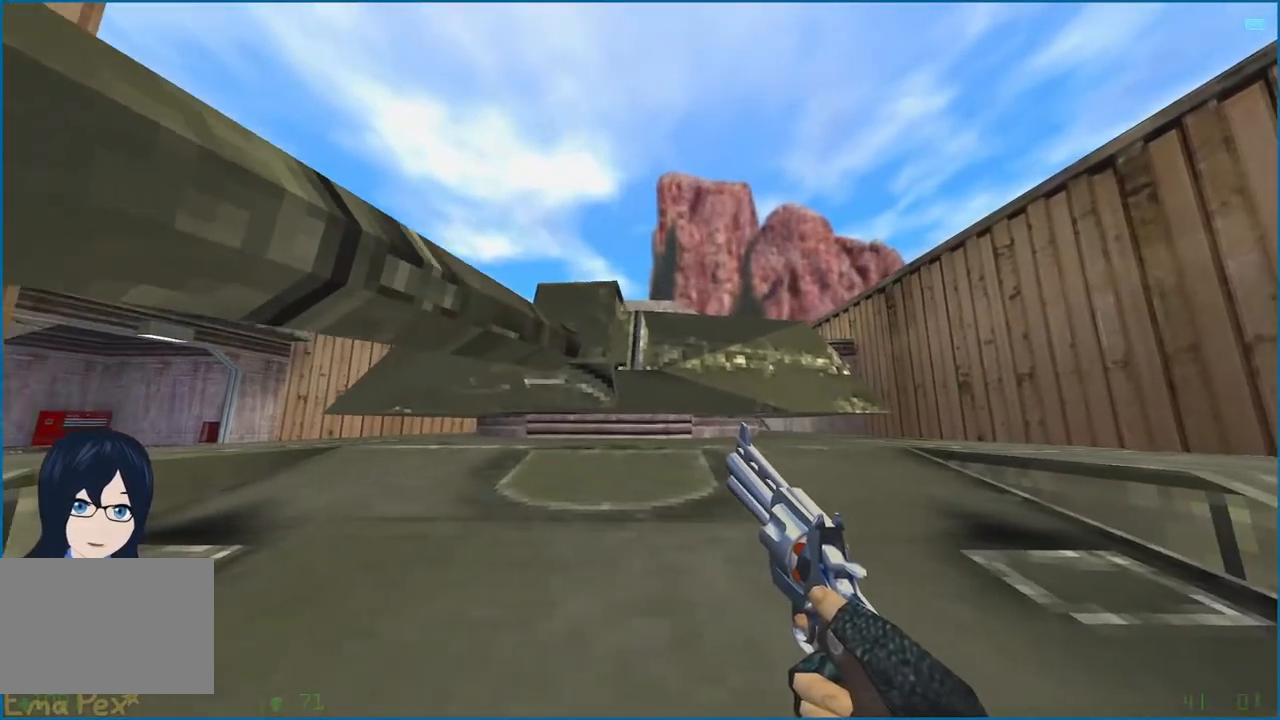
{"keys": [], "mouse": [], "events": [[200, "d", "down"], [300, "d", "up"]]}
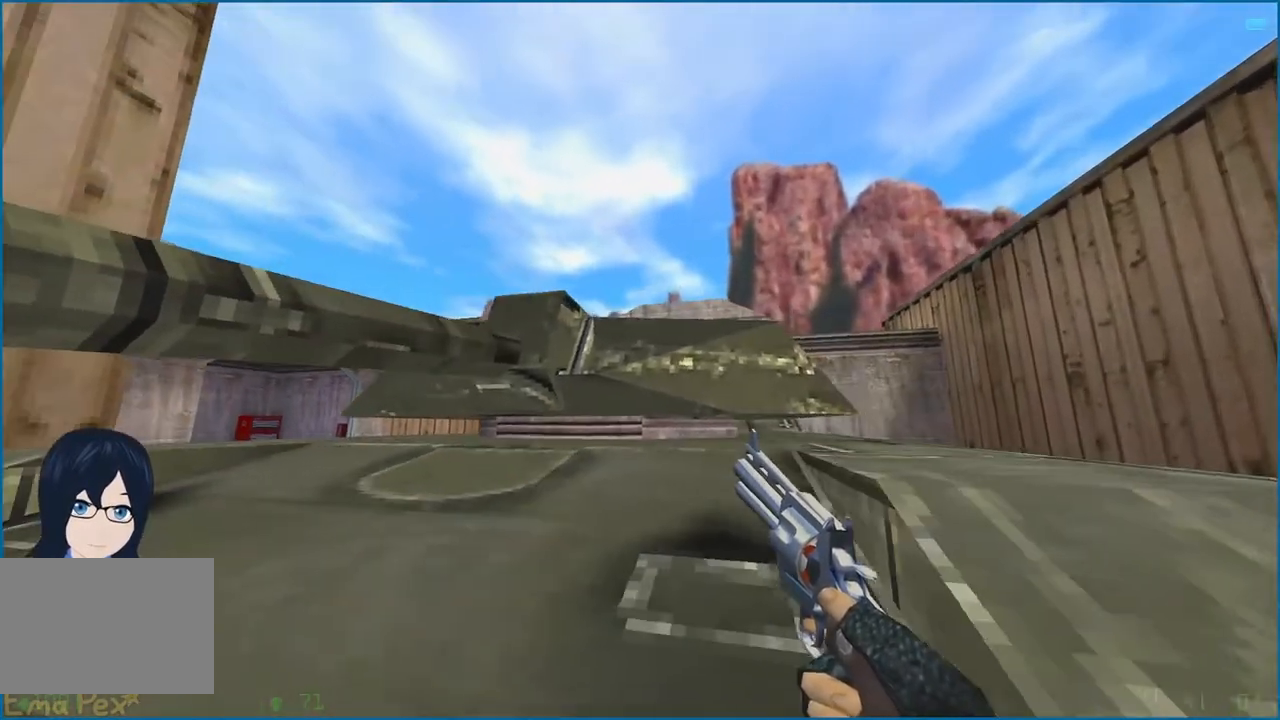
{"keys": ["a", "w"], "mouse": [], "events": [[440, "a", "down"], [440, "w", "down"]]}
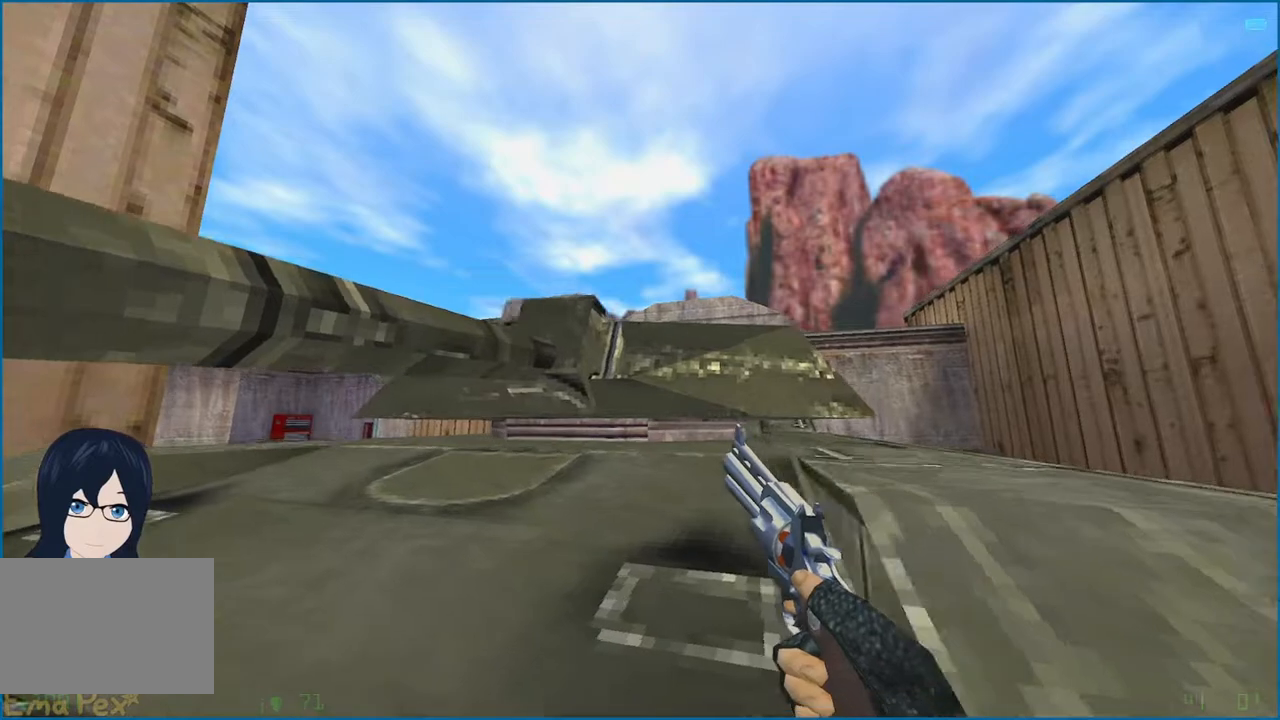
{"keys": ["a", "w"], "mouse": [], "events": []}
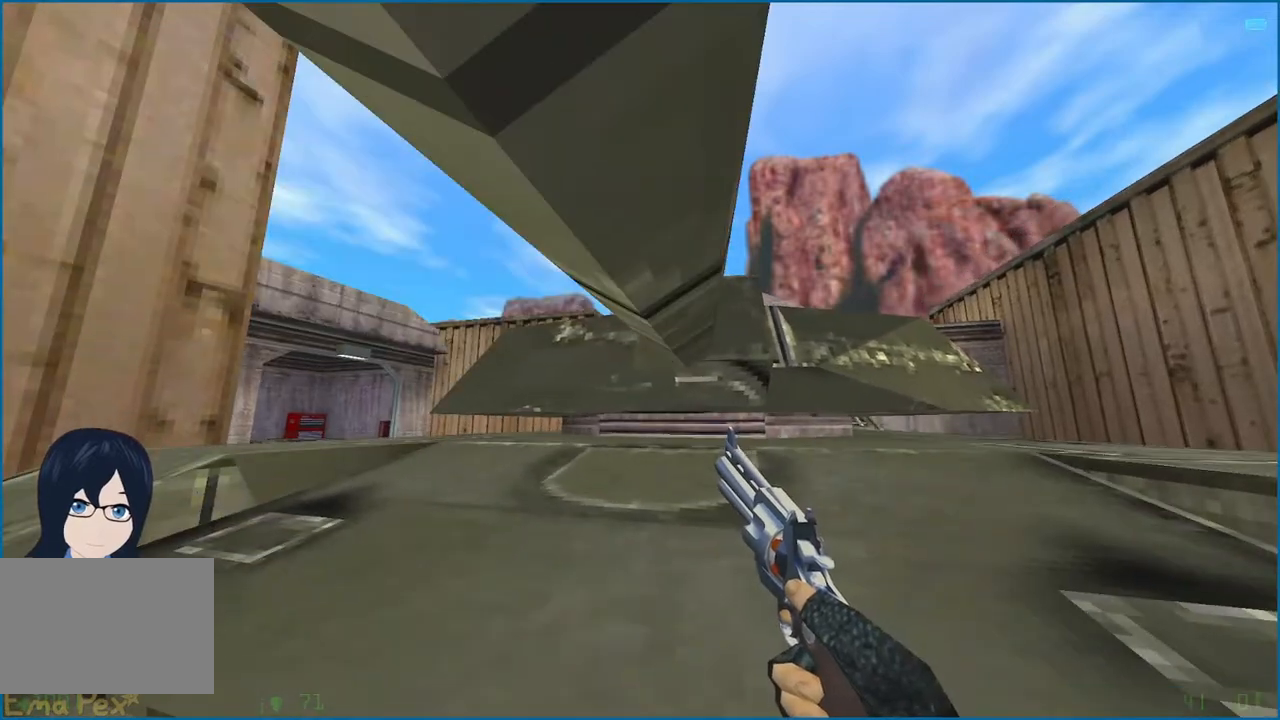
{"keys": ["a", "w"], "mouse": [], "events": []}
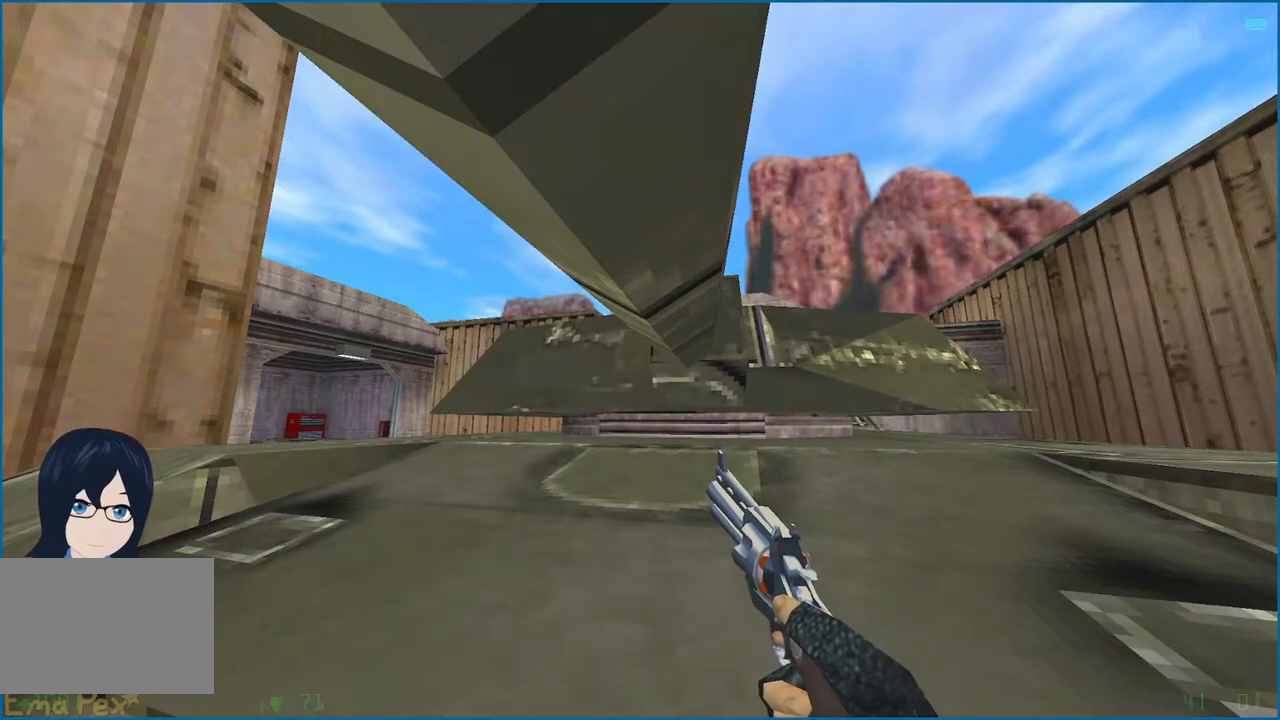
{"keys": ["a", "ctrl", "w"], "mouse": [], "events": [[360, "ctrl", "down"]]}
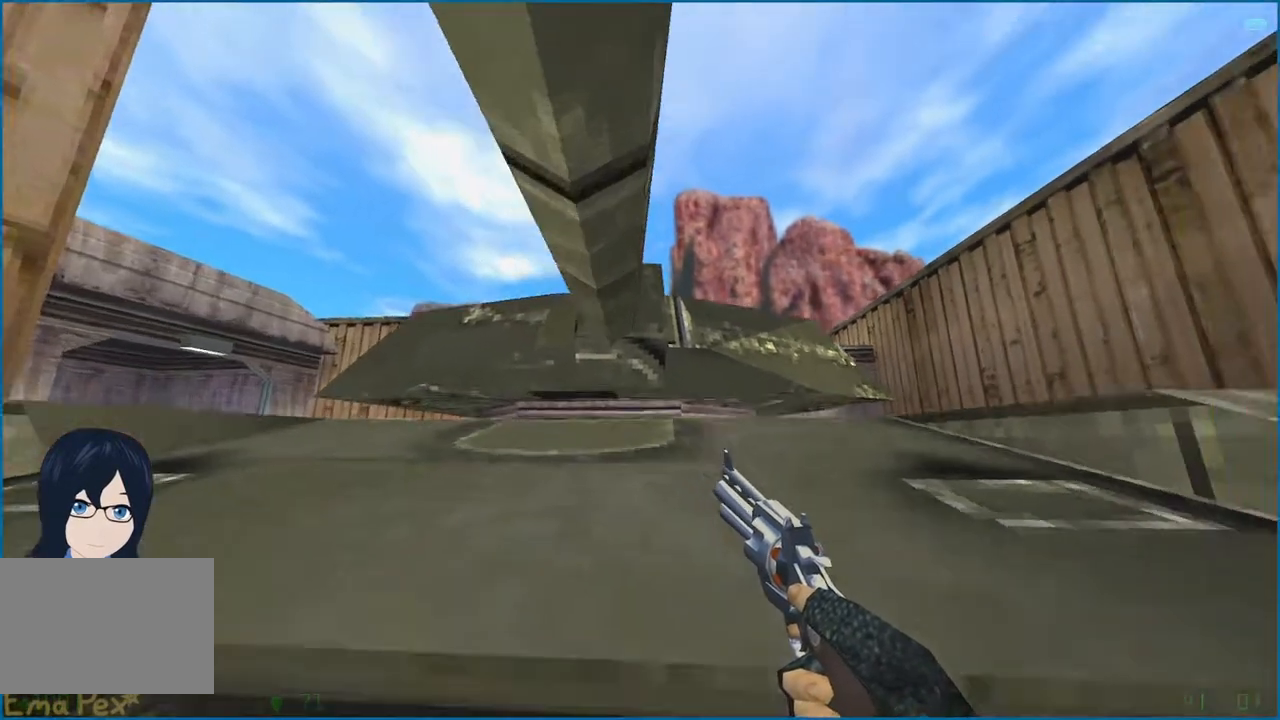
{"keys": ["a", "ctrl"], "mouse": [], "events": [[220, "w", "up"]]}
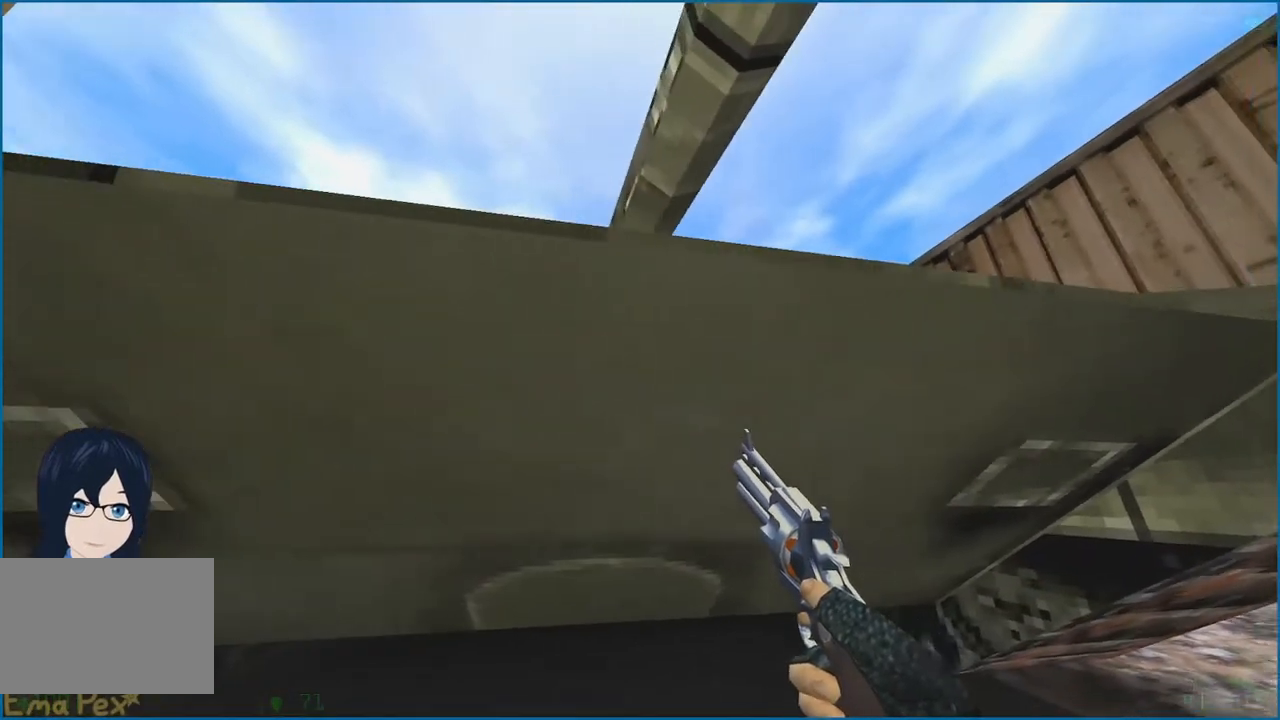
{"keys": ["d", "w"], "mouse": [], "events": [[100, "a", "up"], [100, "ctrl", "up"], [400, "d", "down"], [420, "w", "down"]]}
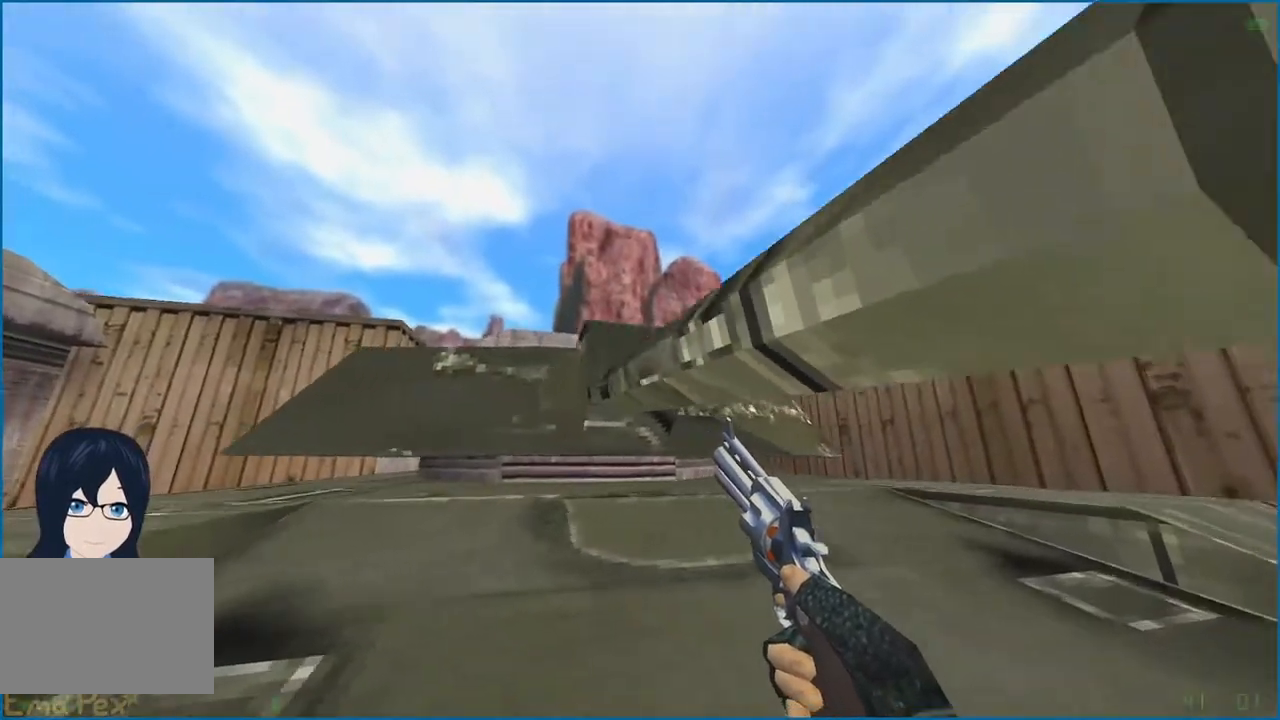
{"keys": ["d", "w"], "mouse": [], "events": []}
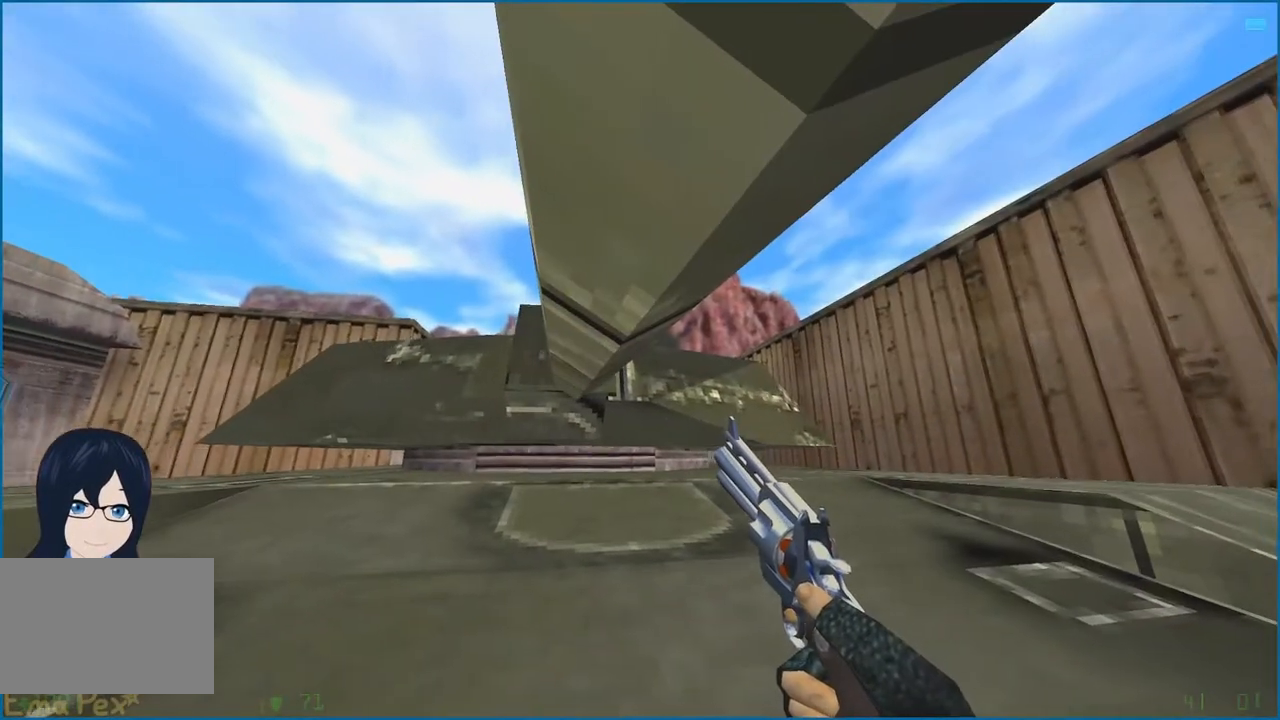
{"keys": ["d", "w"], "mouse": [], "events": []}
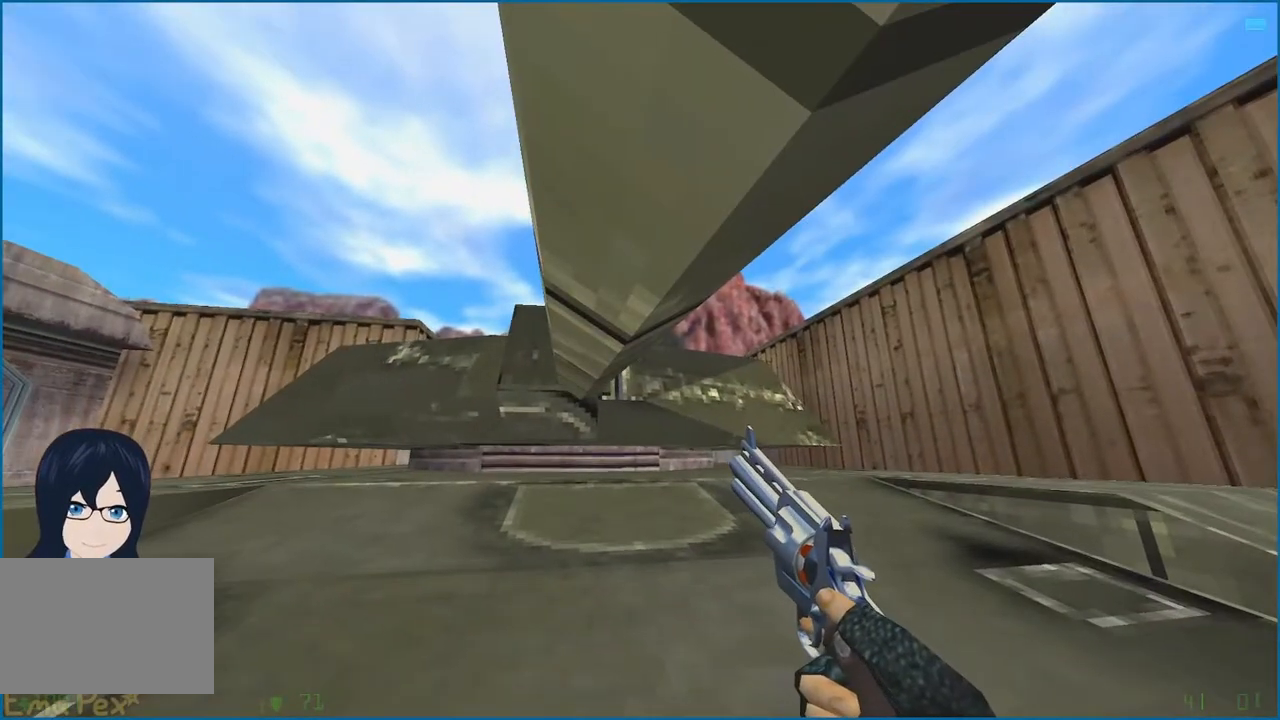
{"keys": [], "mouse": [], "events": [[80, "a", "down"], [80, "d", "up"], [100, "w", "up"], [320, "a", "up"], [320, "d", "down"], [400, "d", "up"]]}
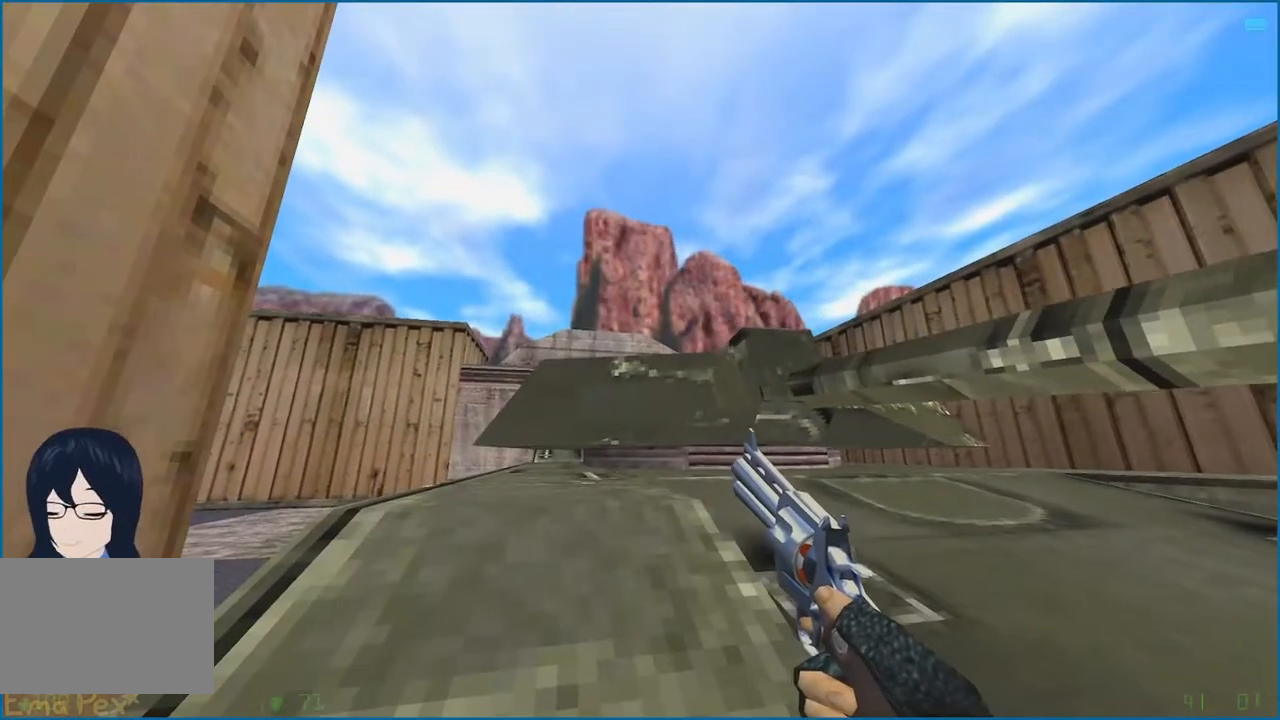
{"keys": ["d", "w"], "mouse": [], "events": [[380, "d", "down"], [420, "w", "down"]]}
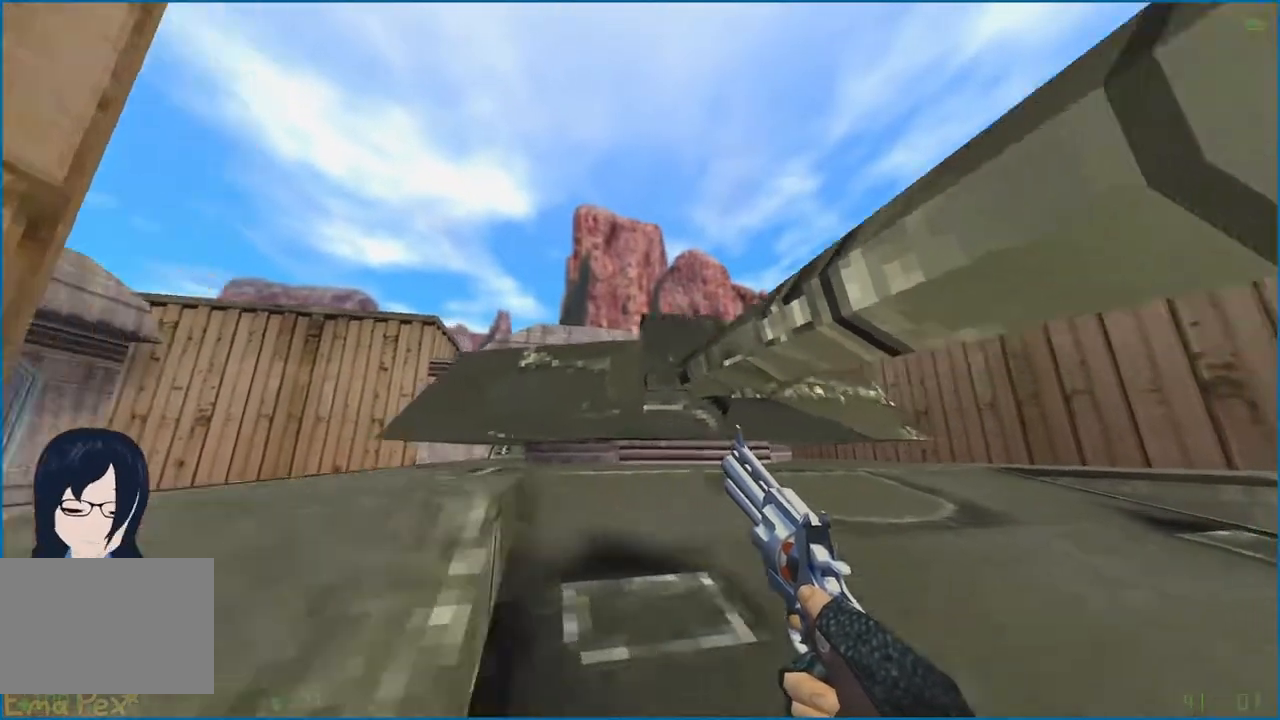
{"keys": ["d", "w"], "mouse": [], "events": []}
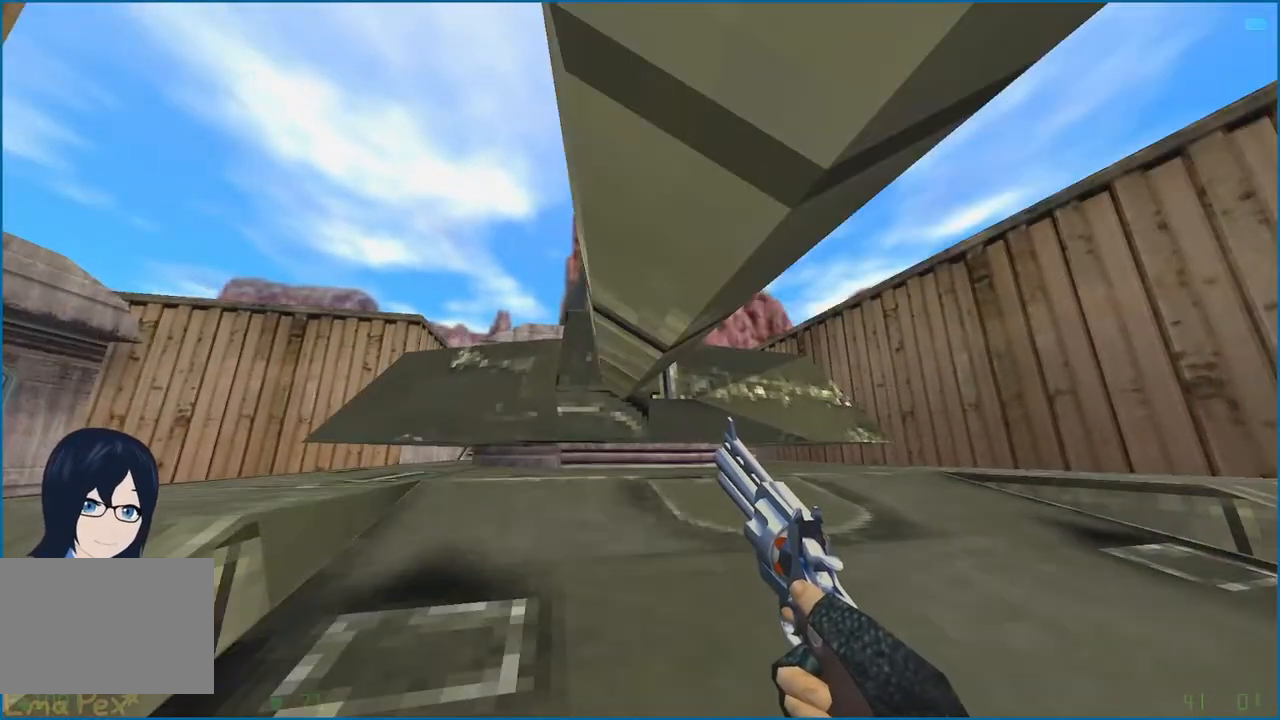
{"keys": [], "mouse": [], "events": [[80, "w", "up"], [100, "a", "down"], [100, "d", "up"], [280, "a", "up"], [300, "d", "down"], [300, "w", "down"], [380, "d", "up"], [400, "w", "up"]]}
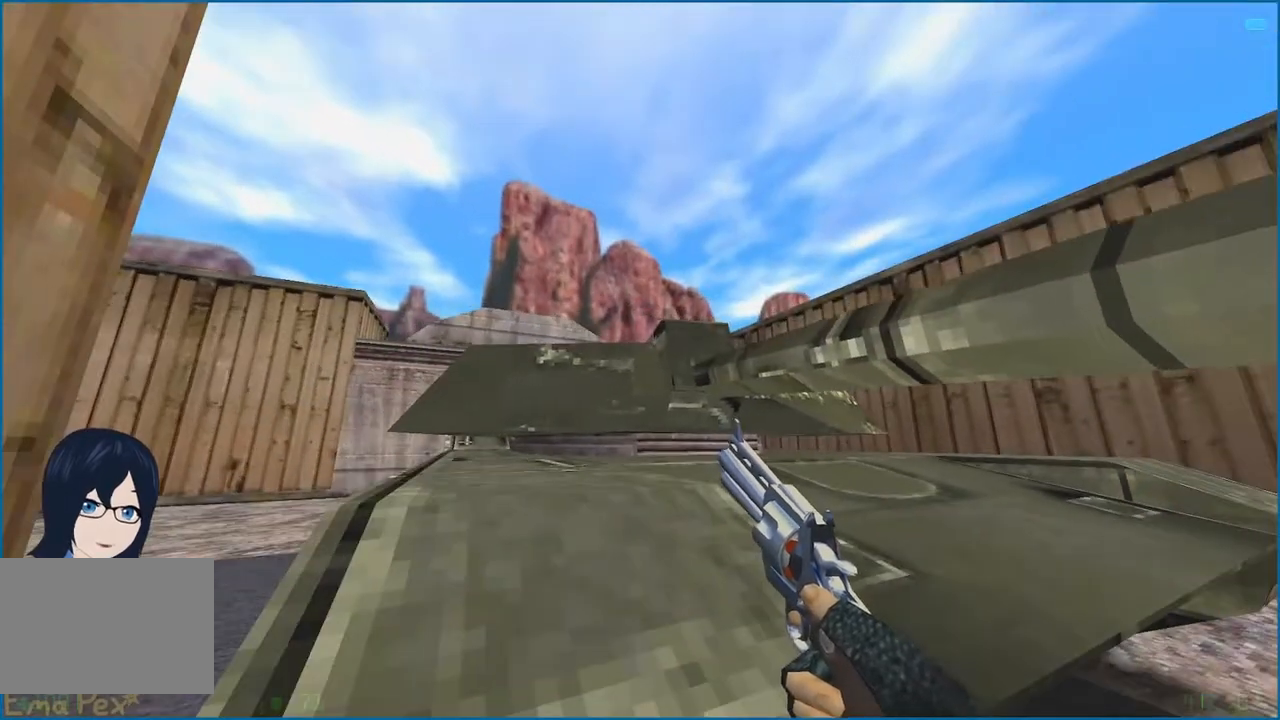
{"keys": ["d", "w"], "mouse": [], "events": [[240, "d", "down"], [240, "w", "down"]]}
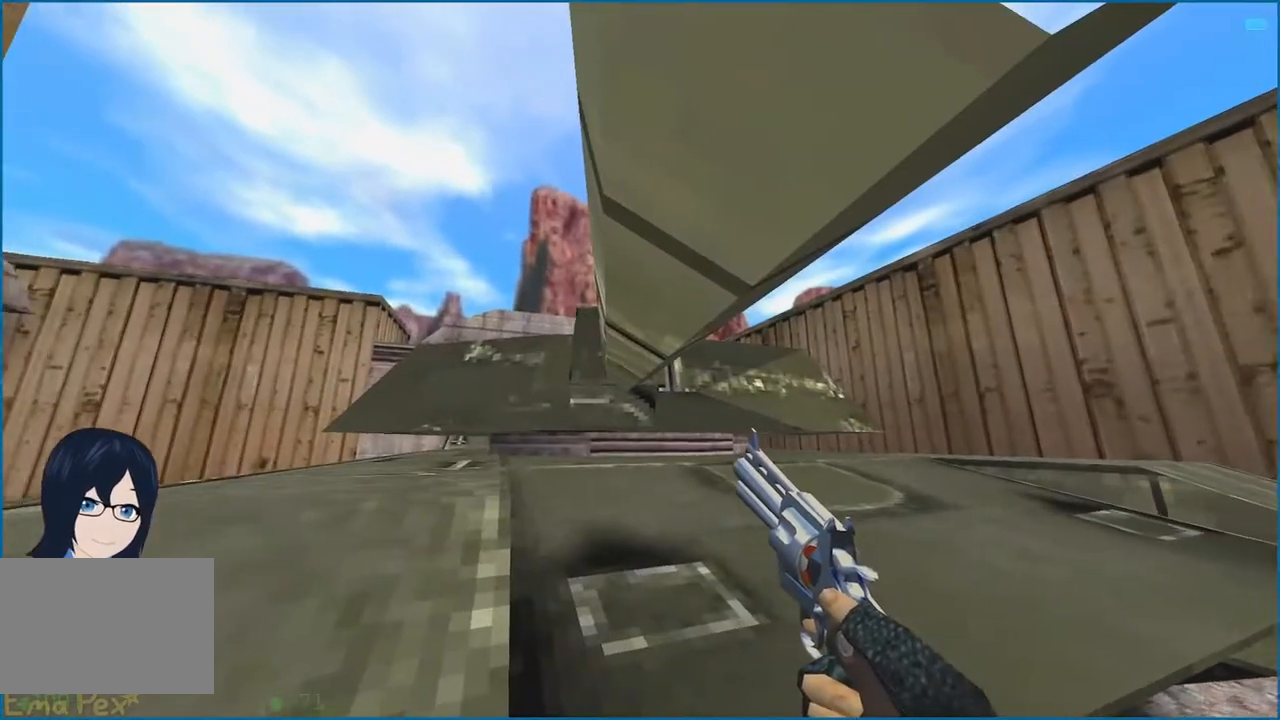
{"keys": ["ctrl", "d", "w"], "mouse": [], "events": [[500, "ctrl", "down"]]}
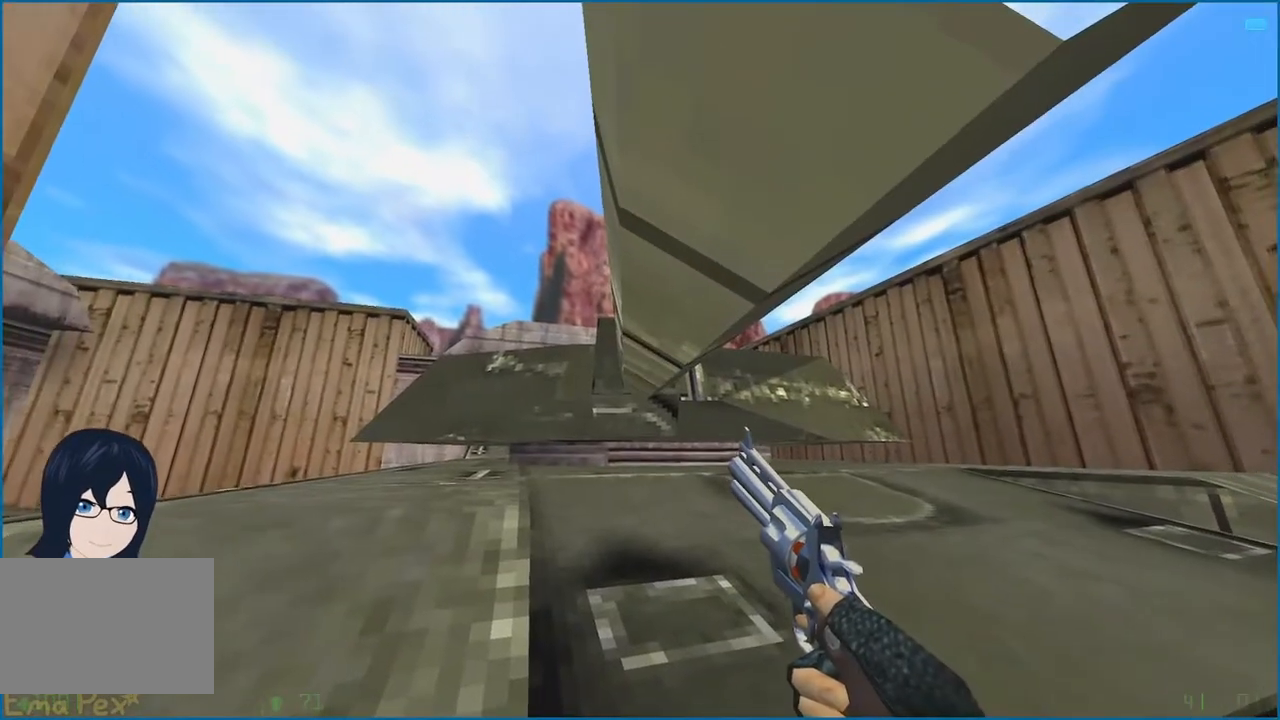
{"keys": ["ctrl", "d"], "mouse": [], "events": [[380, "w", "up"]]}
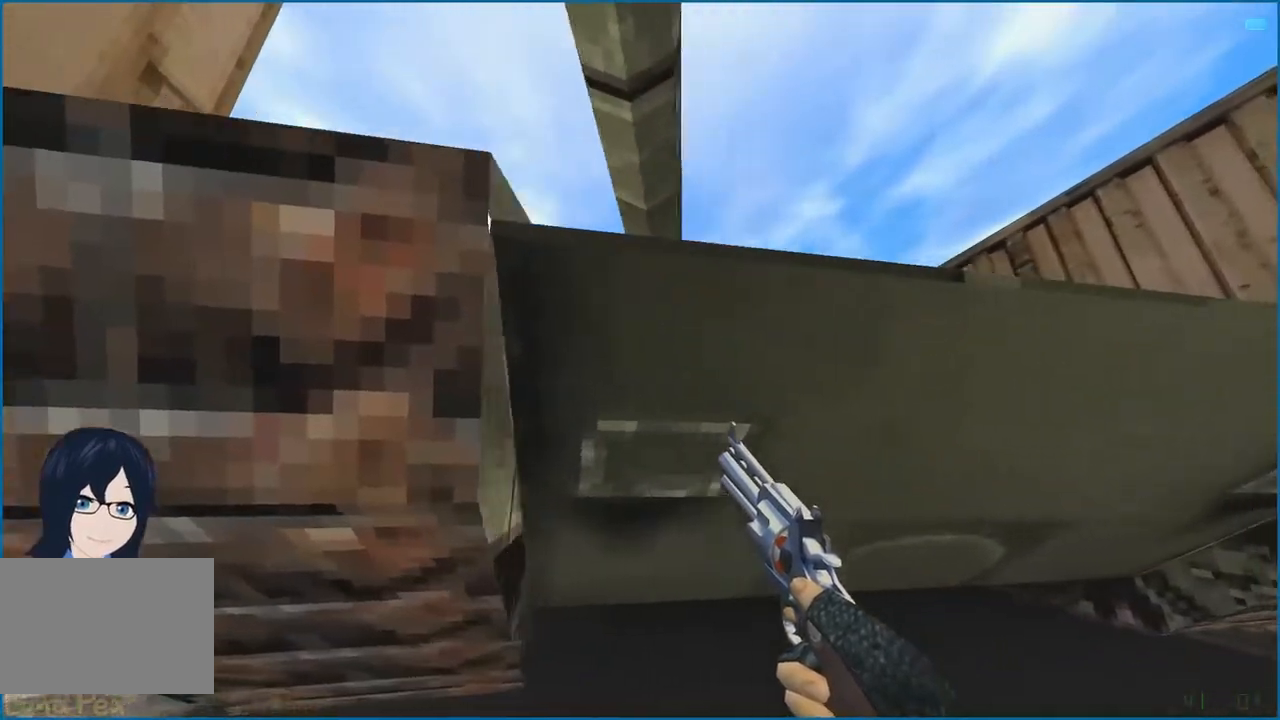
{"keys": ["a", "w"], "mouse": [], "events": [[120, "ctrl", "up"], [260, "a", "down"], [280, "d", "up"], [380, "w", "down"]]}
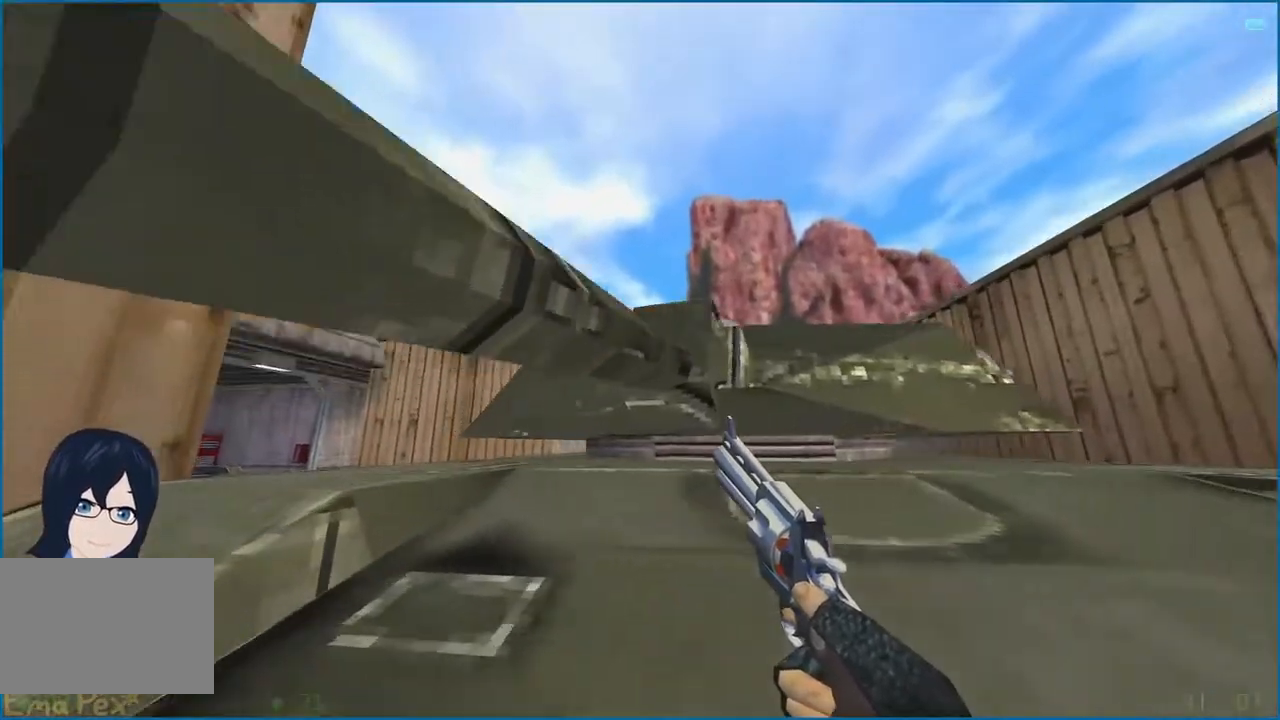
{"keys": ["a", "w"], "mouse": [], "events": []}
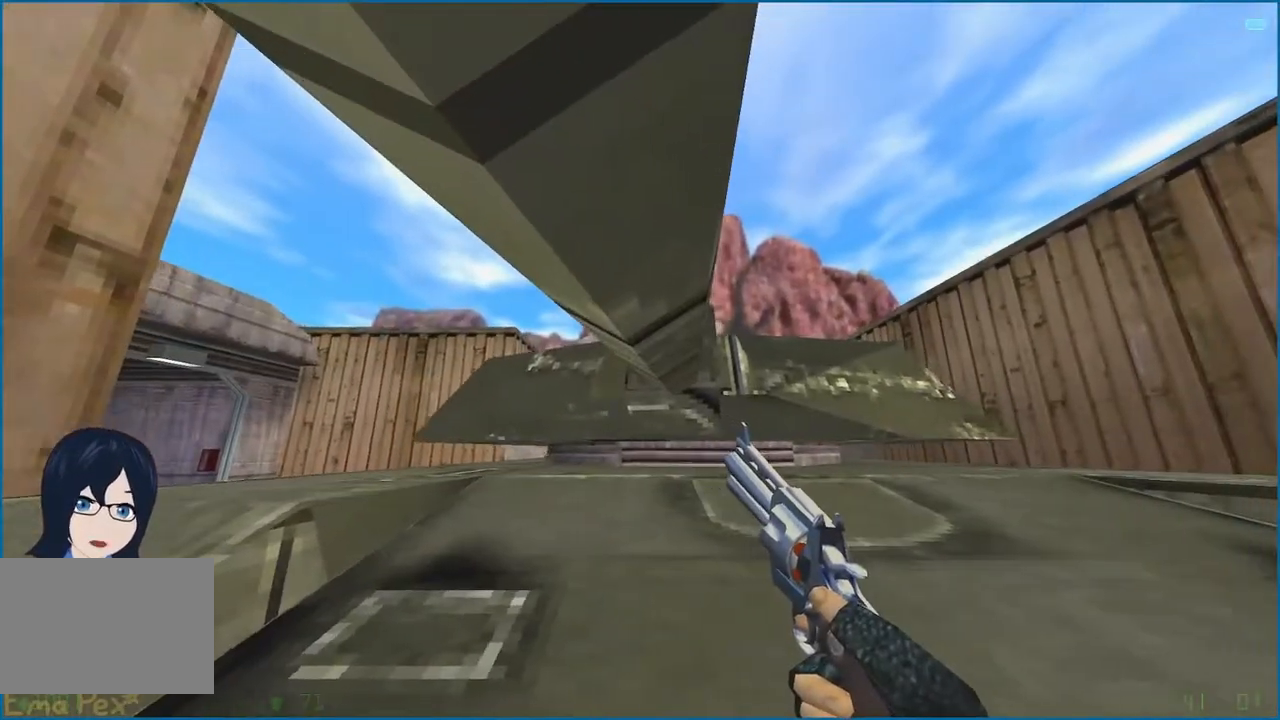
{"keys": ["a", "w"], "mouse": [], "events": []}
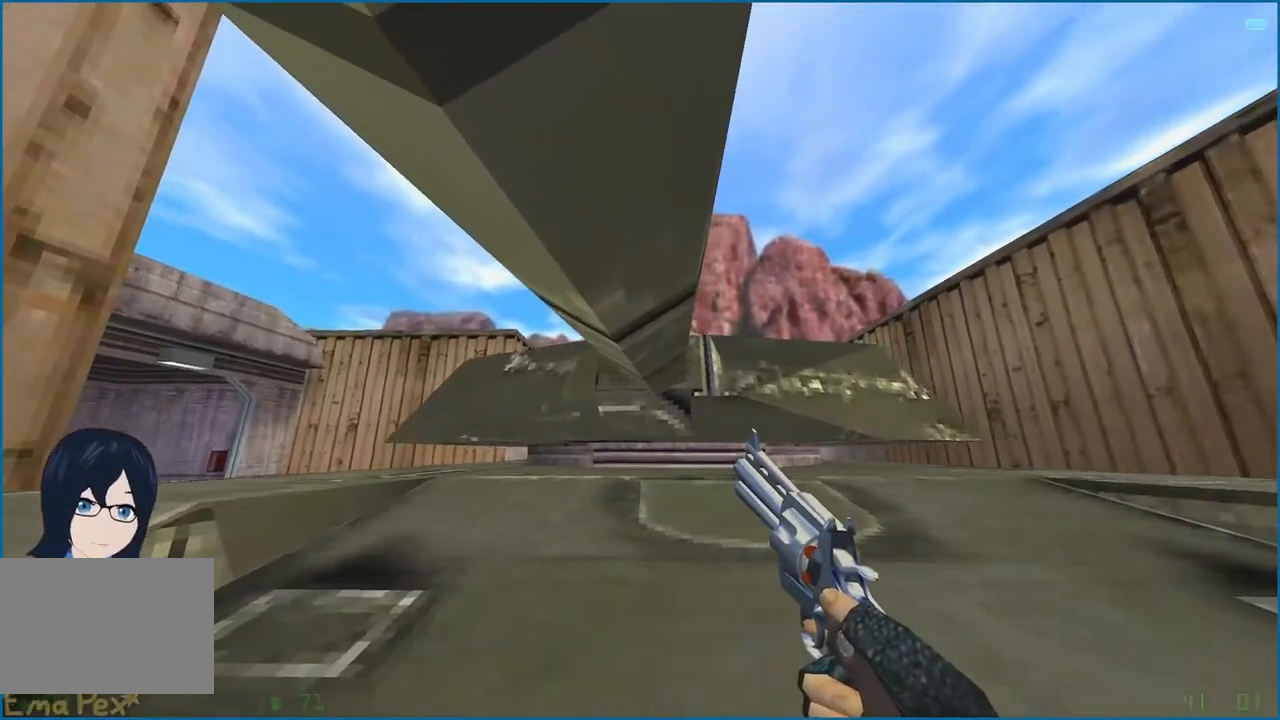
{"keys": ["a", "w"], "mouse": [], "events": []}
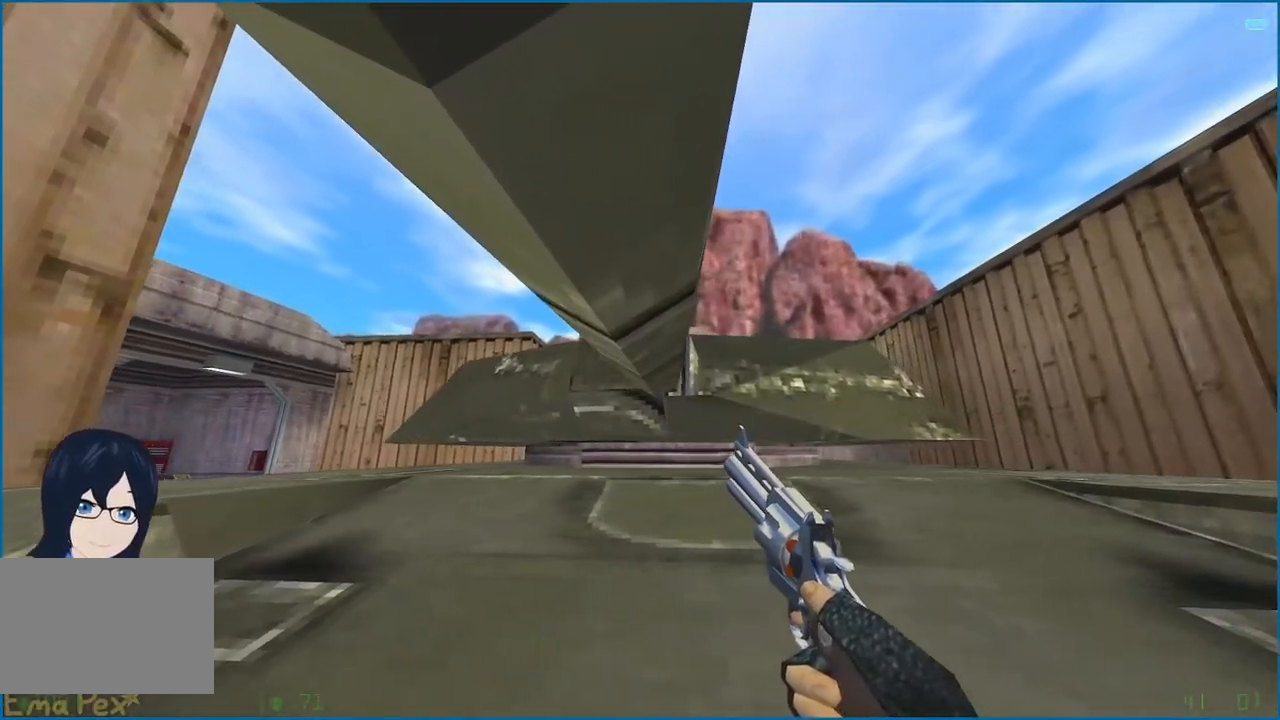
{"keys": ["a", "w"], "mouse": [], "events": []}
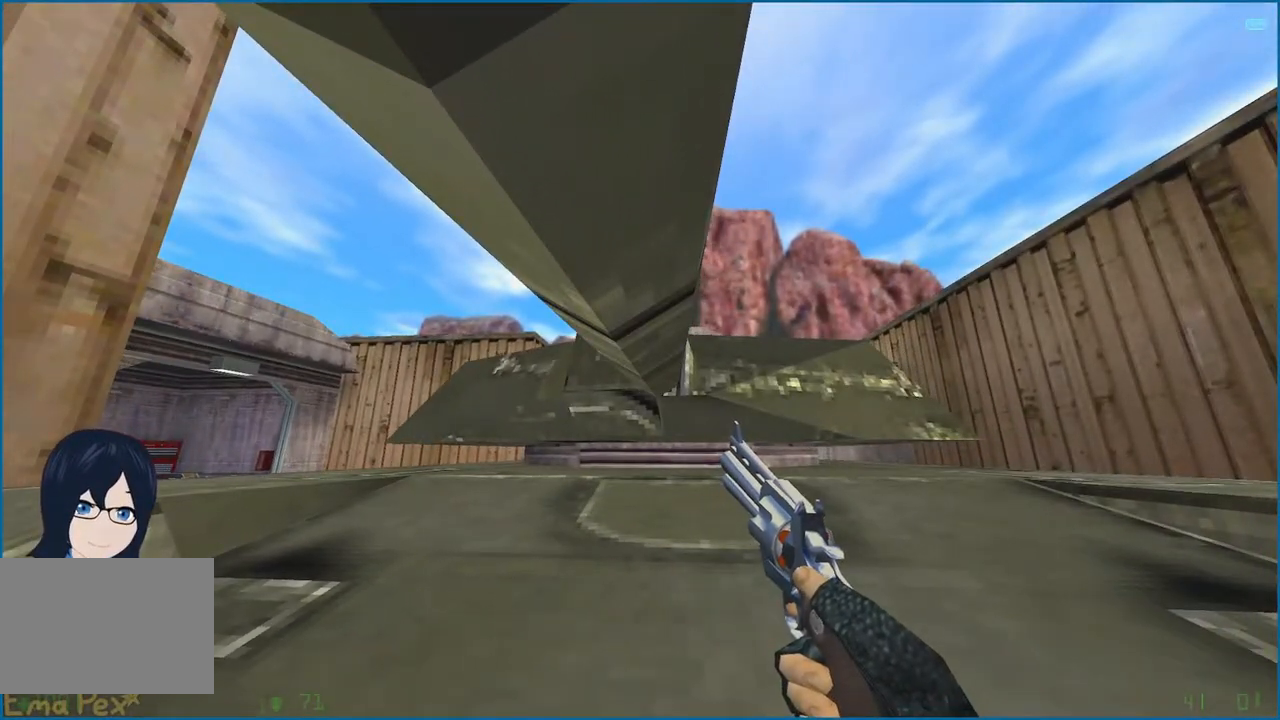
{"keys": ["a", "w"], "mouse": [], "events": []}
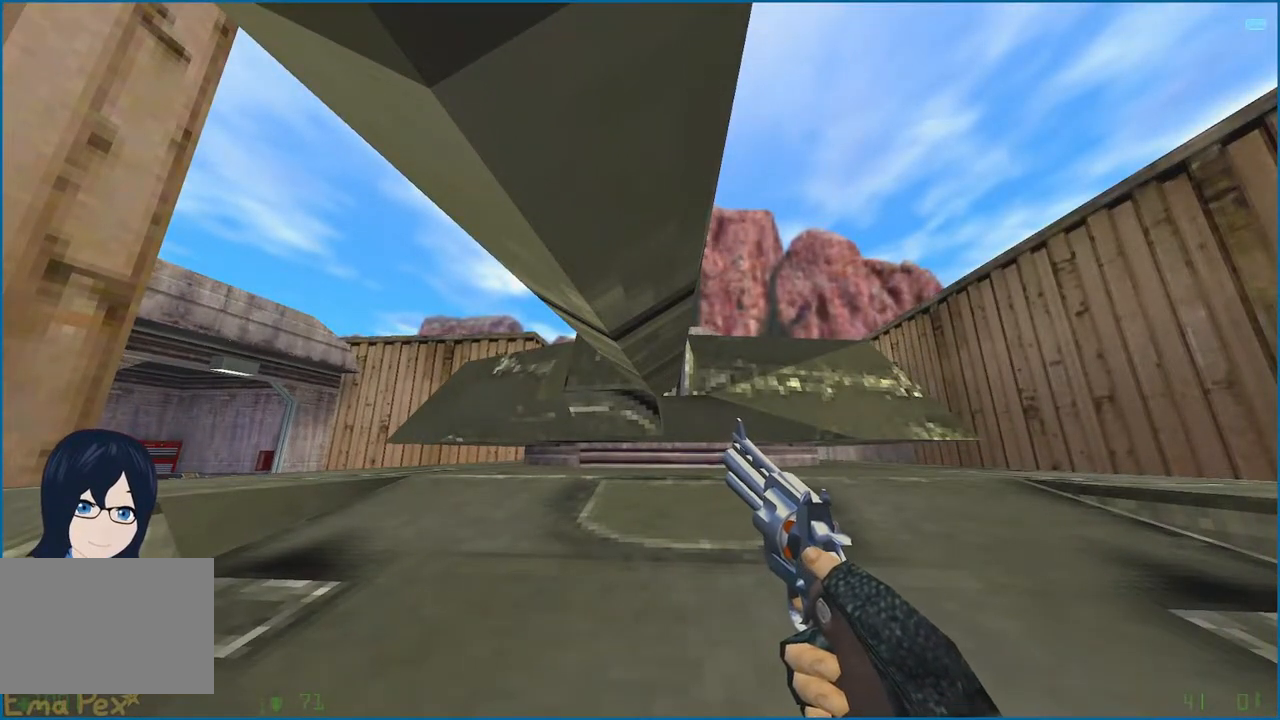
{"keys": ["a", "w"], "mouse": [], "events": []}
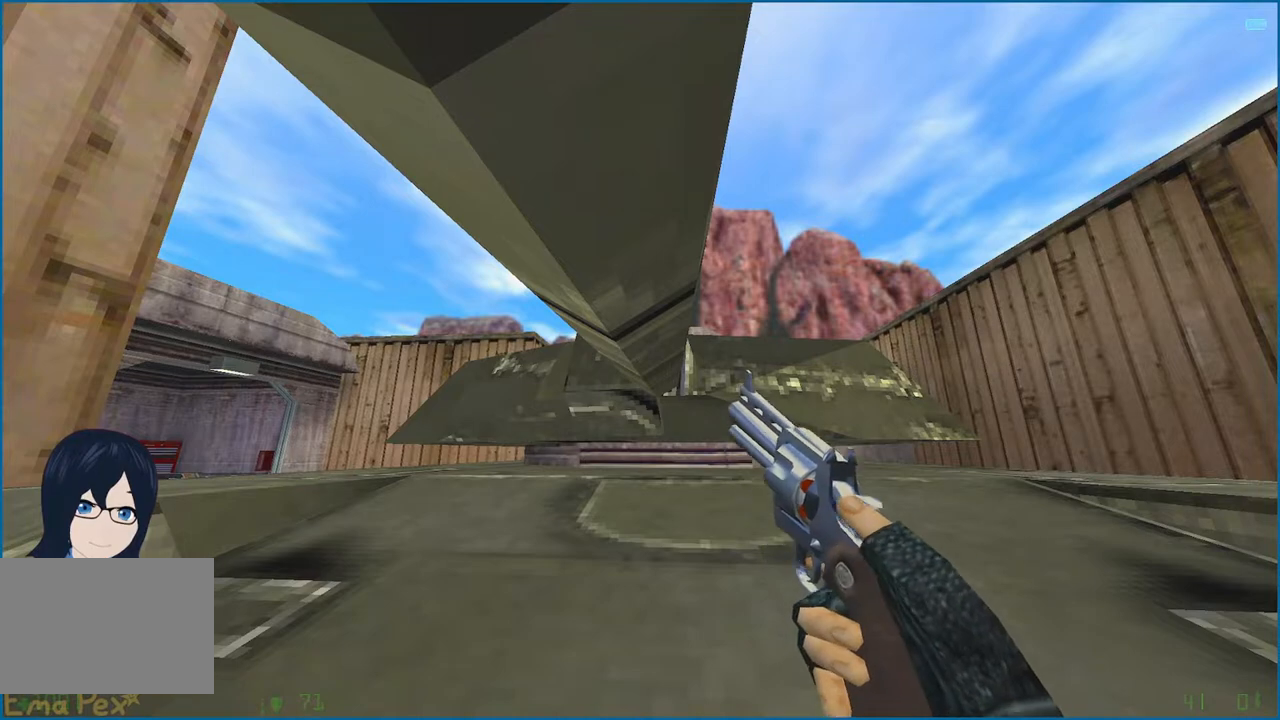
{"keys": ["a", "ctrl", "w"], "mouse": [], "events": [[300, "ctrl", "down"]]}
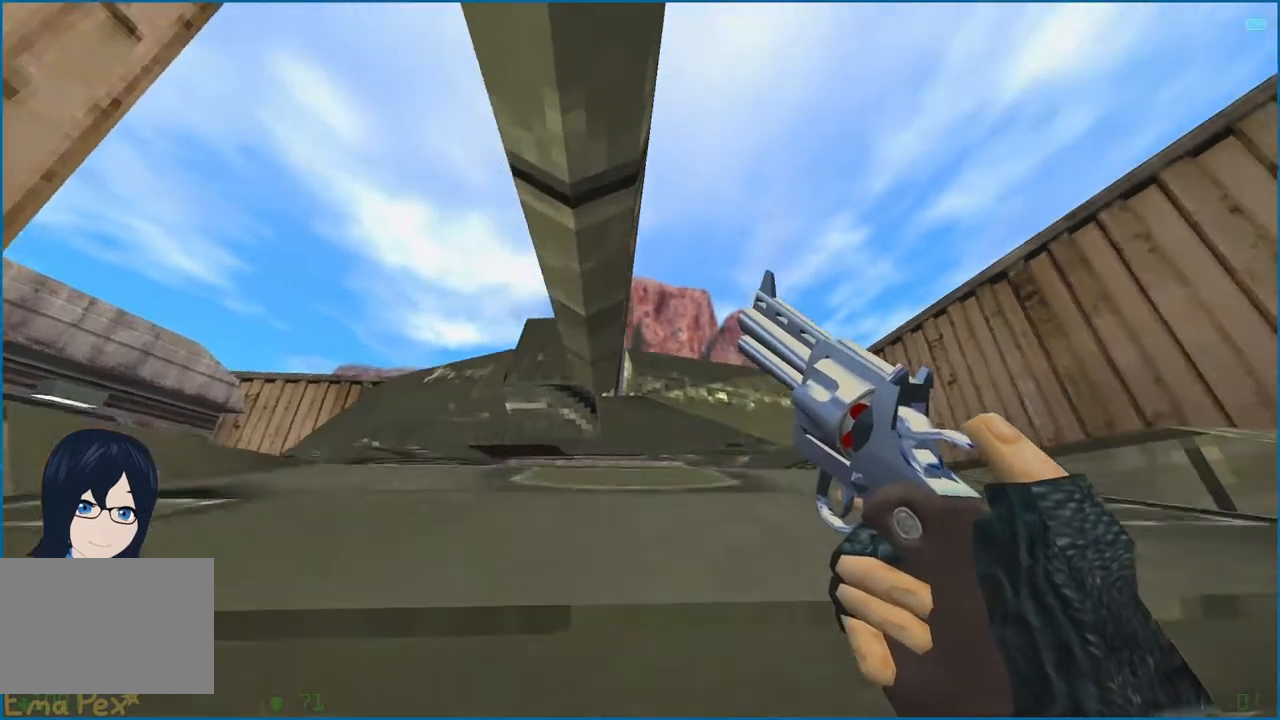
{"keys": ["ctrl"], "mouse": [], "events": [[220, "w", "up"], [400, "a", "up"], [440, "d", "down"], [500, "d", "up"]]}
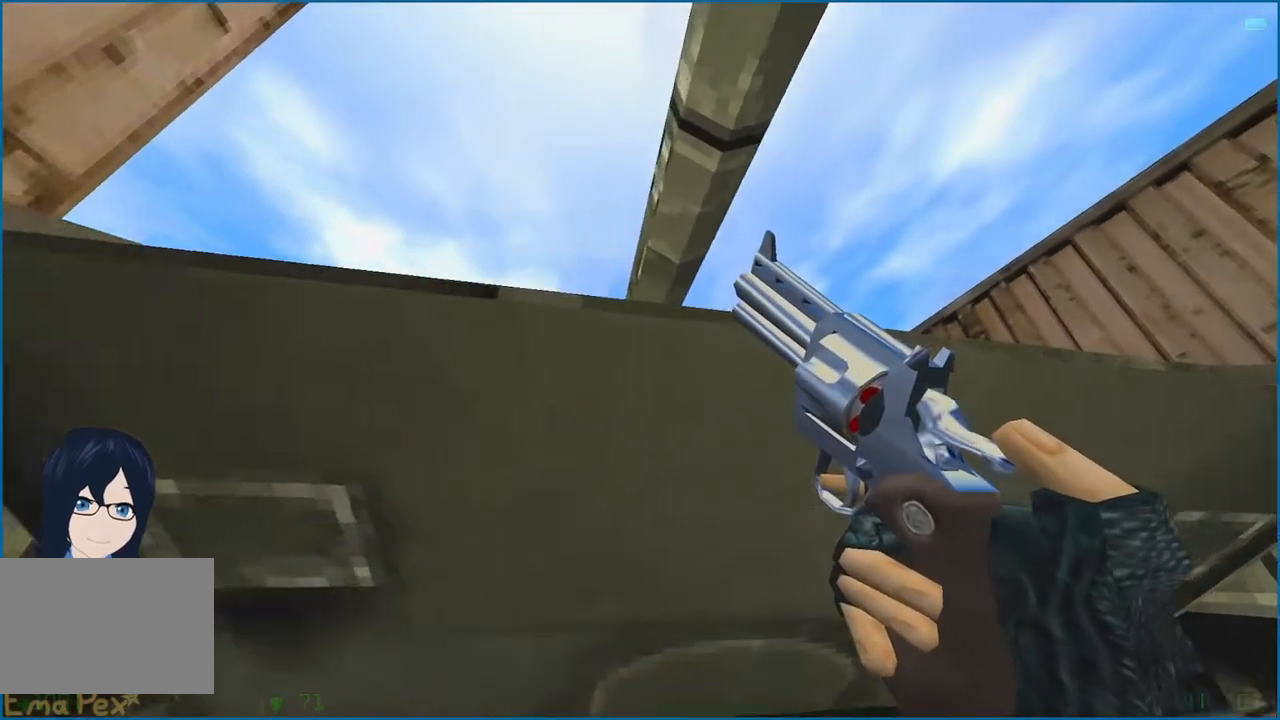
{"keys": [], "mouse": [], "events": [[100, "ctrl", "up"]]}
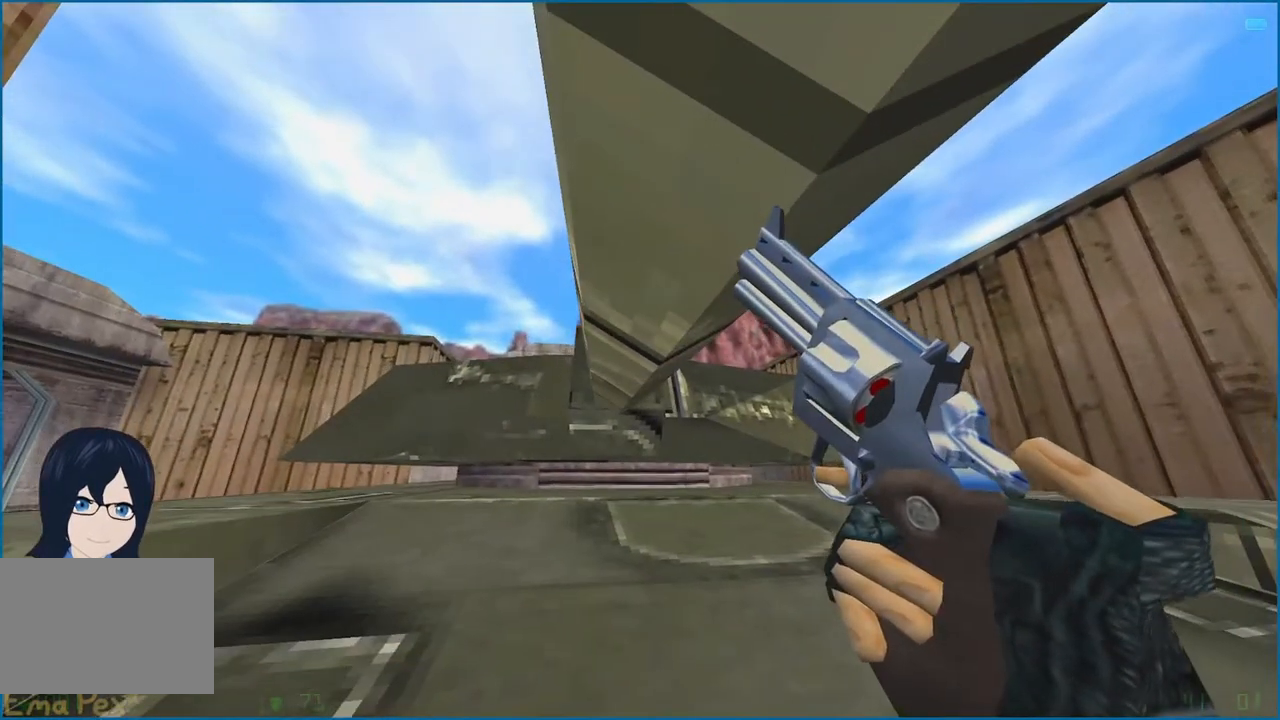
{"keys": [], "mouse": [], "events": []}
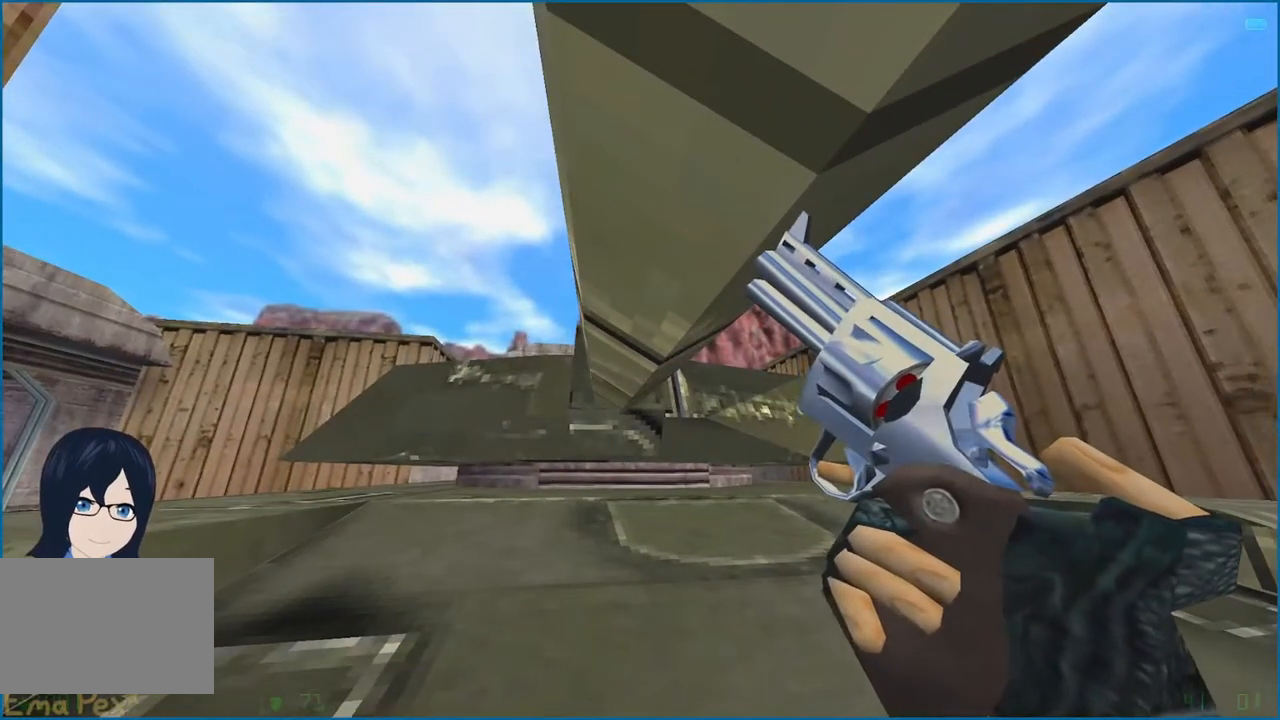
{"keys": [], "mouse": [], "events": []}
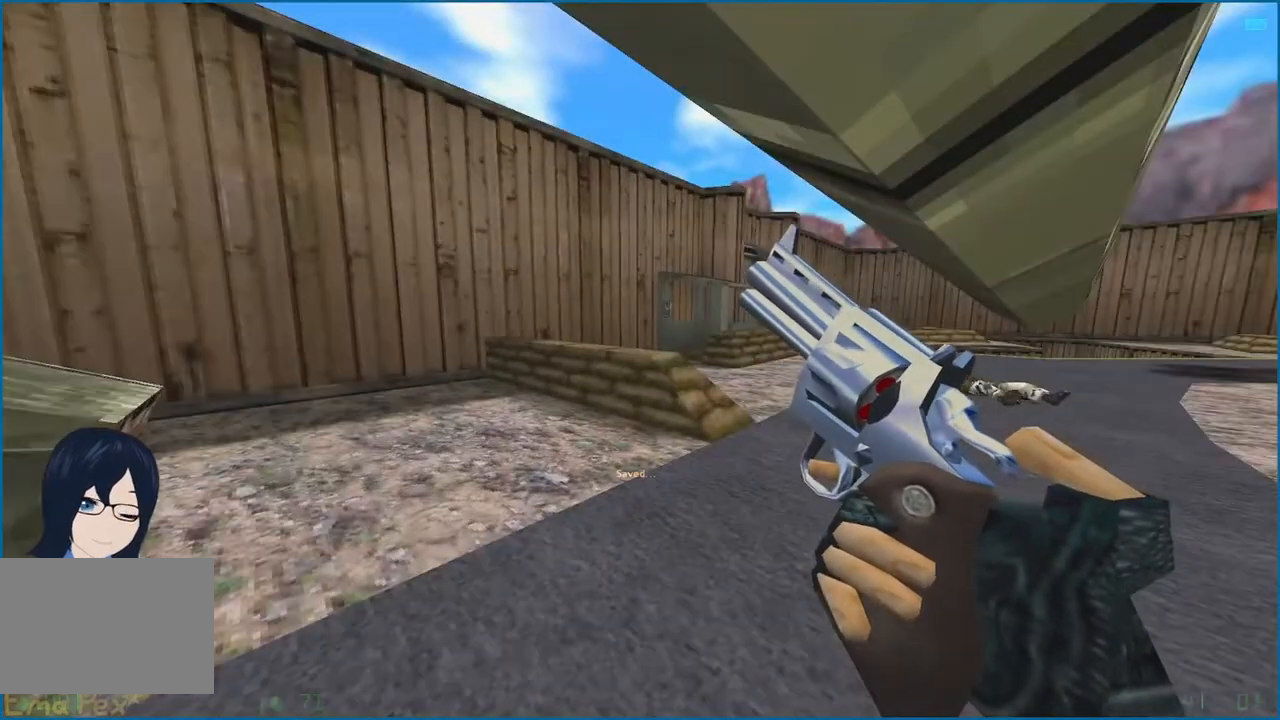
{"keys": ["ctrl"], "mouse": [], "events": [[360, "ctrl", "down"]]}